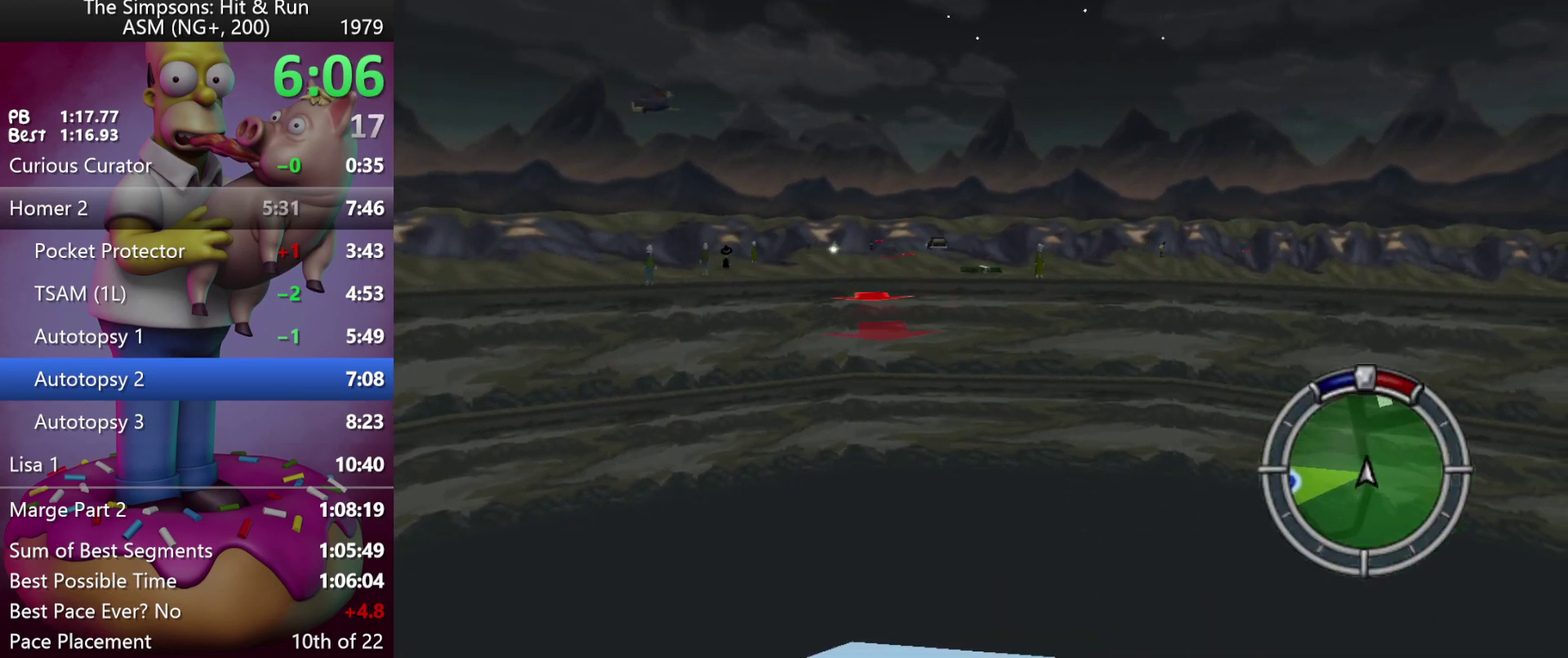
Gameplay with a controller (Xbox layout); each line is a JSON object with the inputs held at the frame after it. "events" lists button and stick changes between this image and that frame as [ms after this image, input, new state], when the widget could be followed in between. Not read: B DPAD_DOWN DPAD_LEFT DPAD_RIGHT DPAD_UP L3 R3 left_stick.
{"buttons": ["R2"], "events": []}
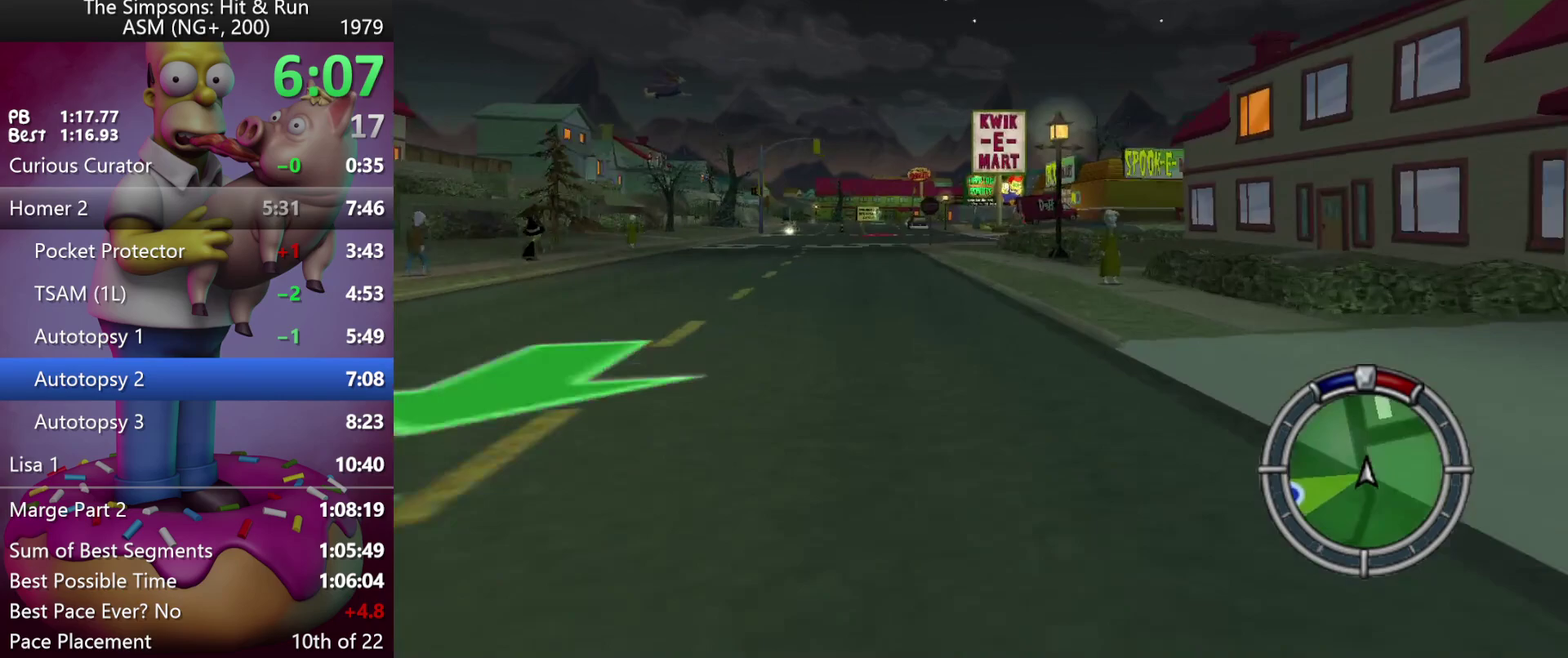
{"buttons": ["X", "L2"], "events": [[183, "X", "down"], [267, "R2", "up"], [417, "L2", "down"]]}
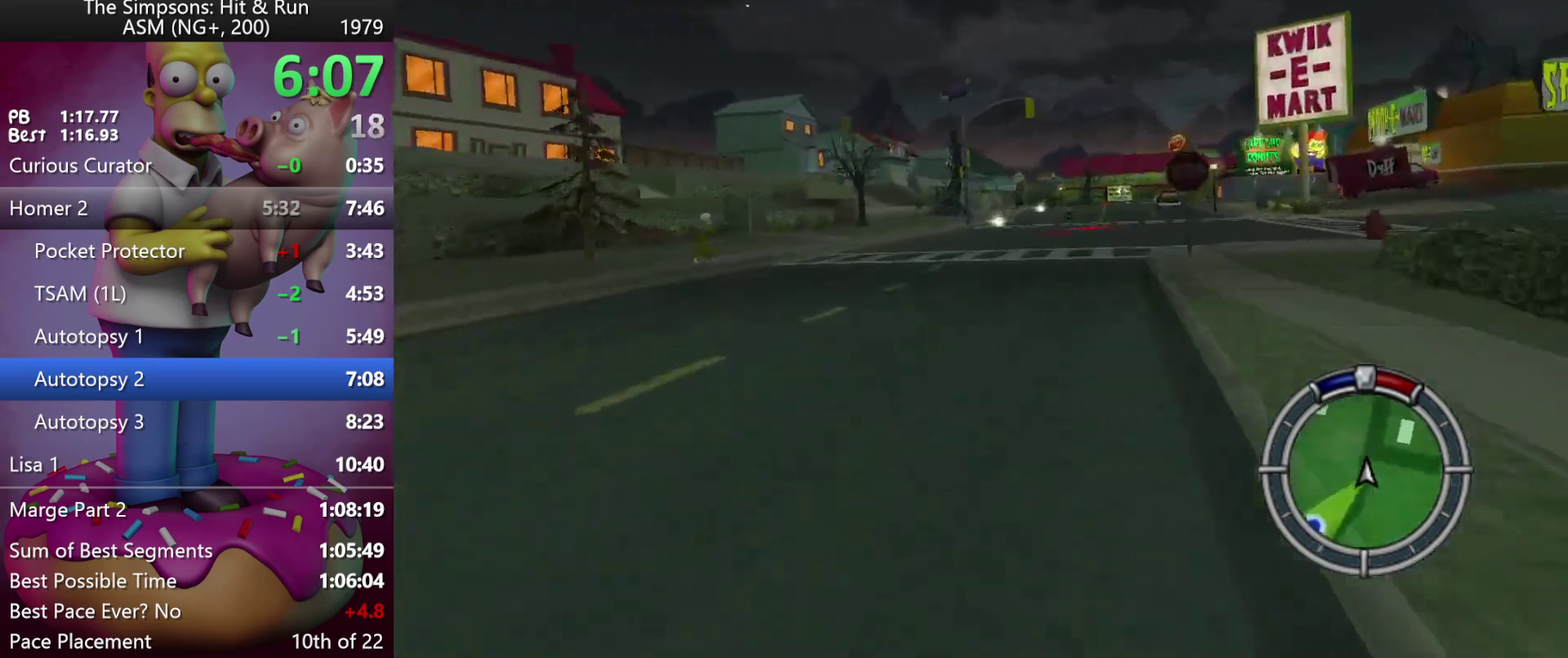
{"buttons": ["X"], "events": [[233, "L2", "up"]]}
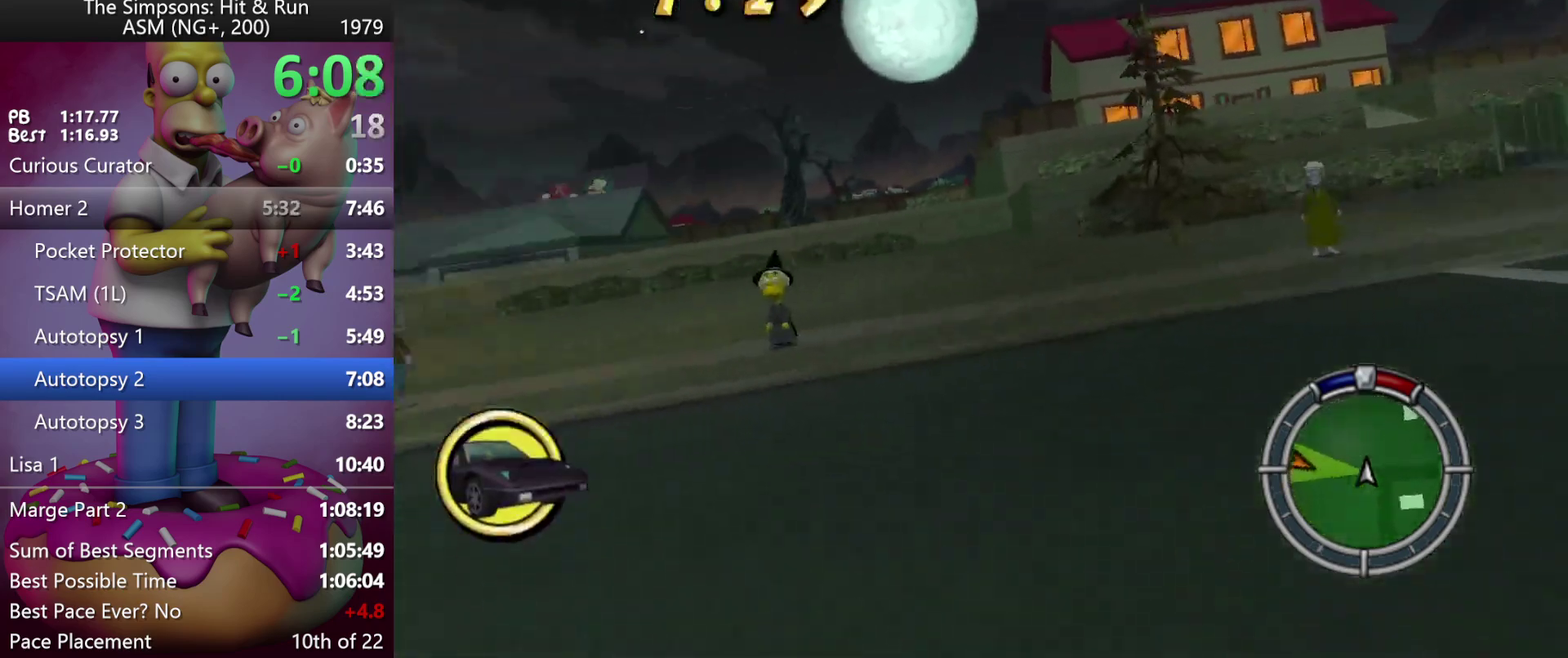
{"buttons": ["R2"], "events": [[117, "R2", "down"], [200, "X", "up"]]}
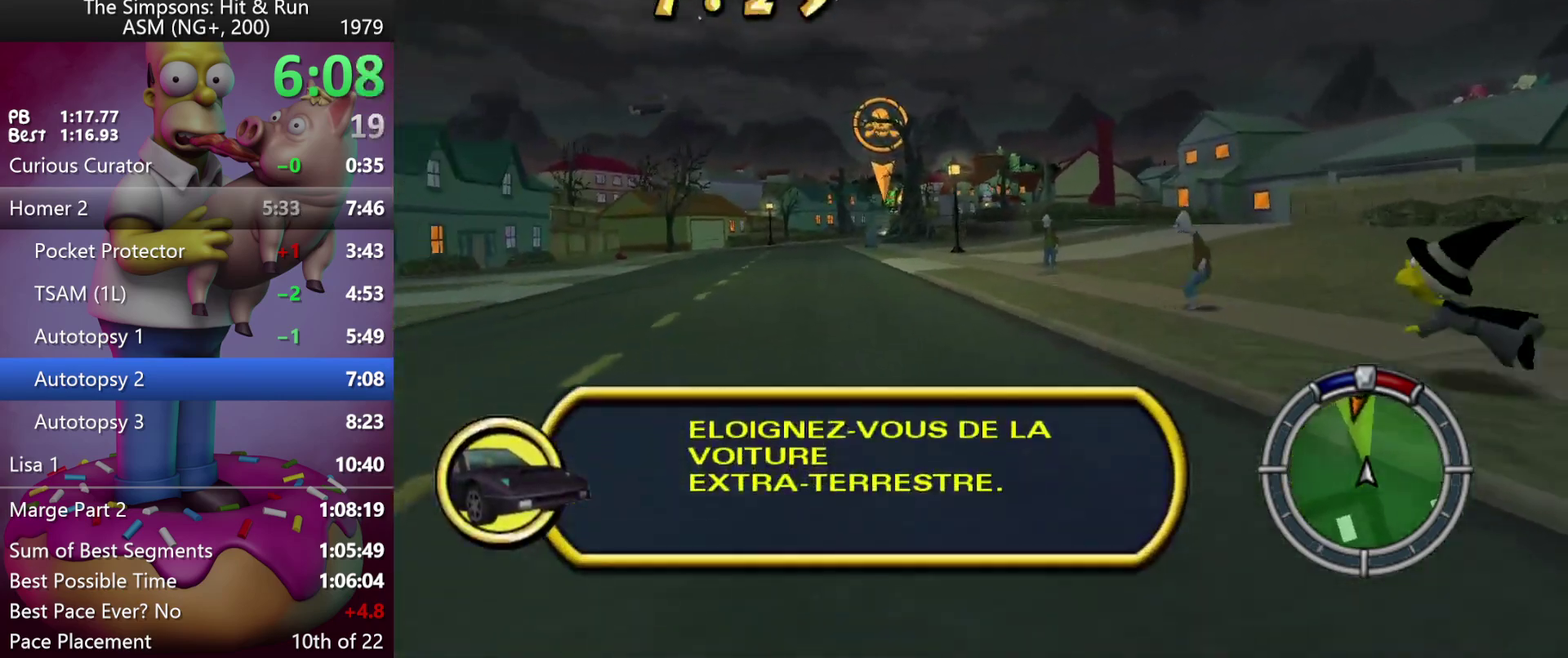
{"buttons": ["R2"], "events": []}
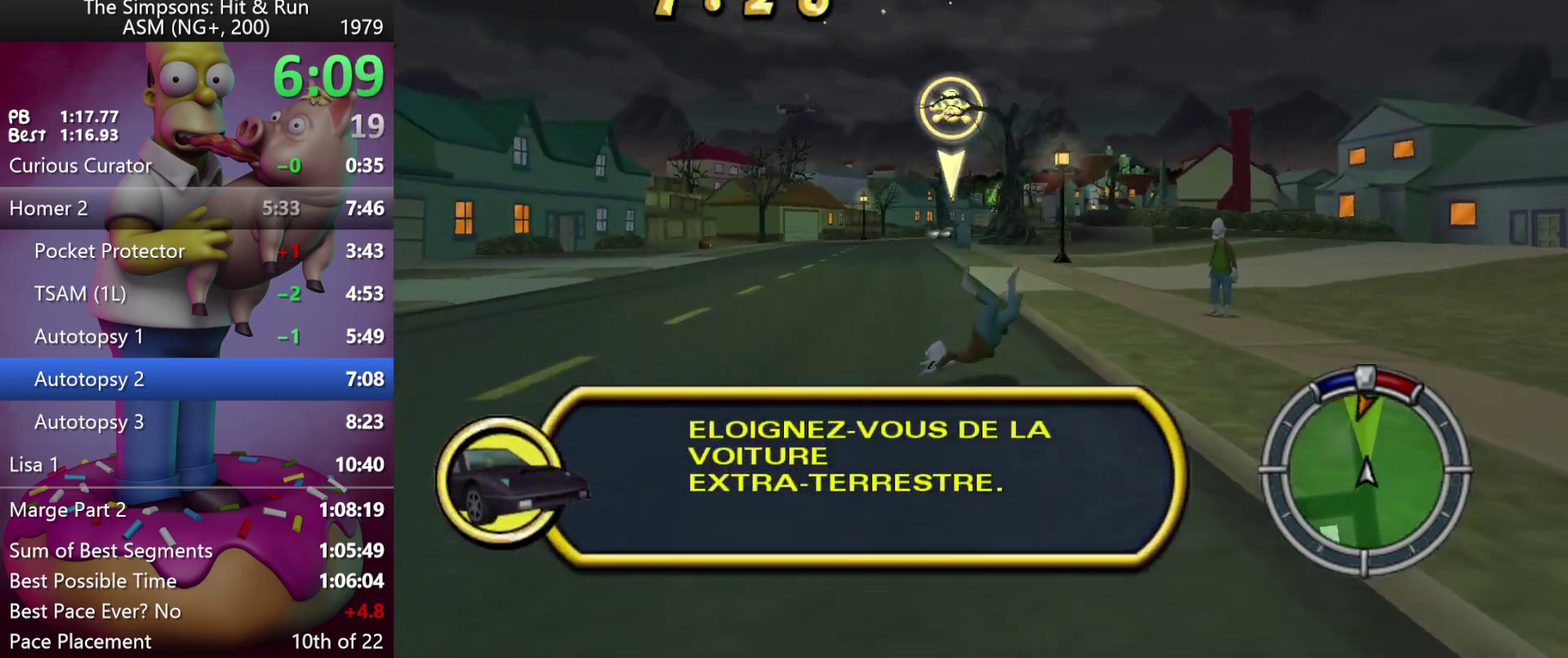
{"buttons": ["R2"], "events": []}
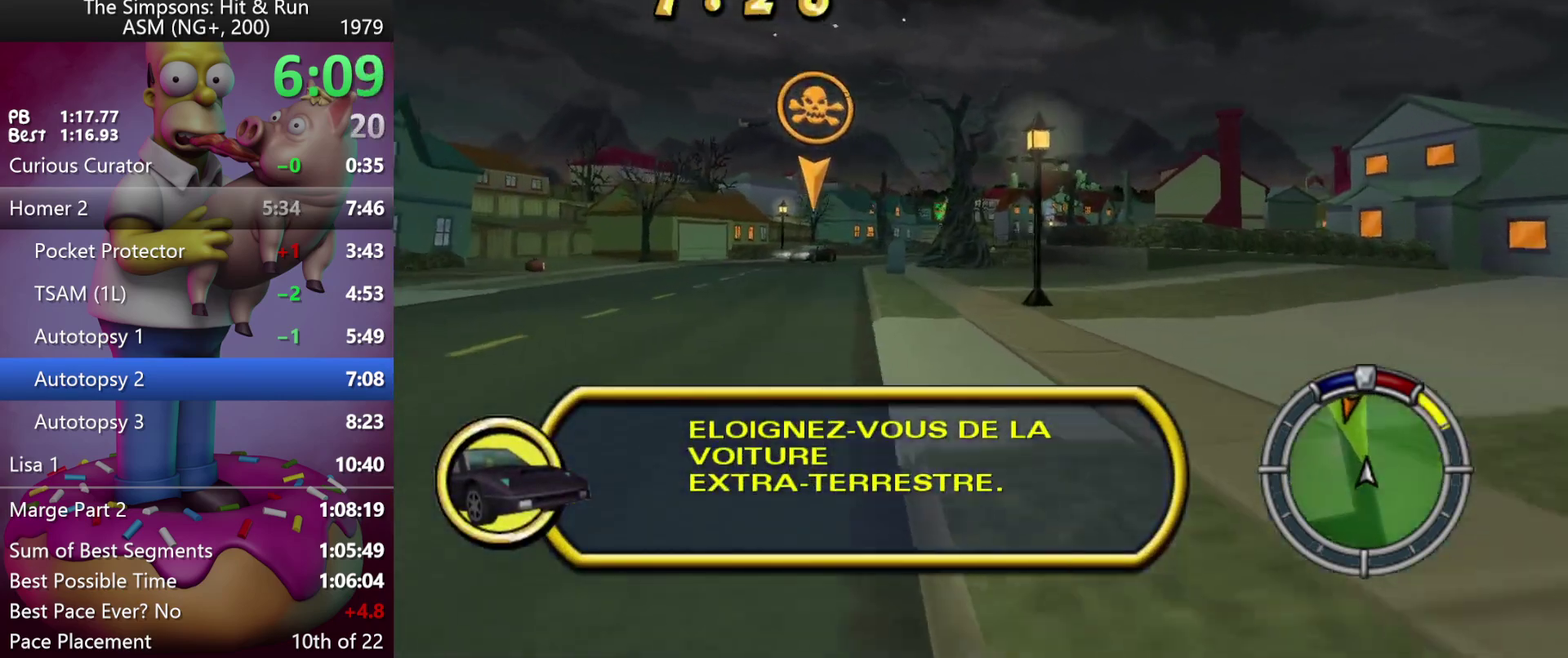
{"buttons": ["R2"], "events": []}
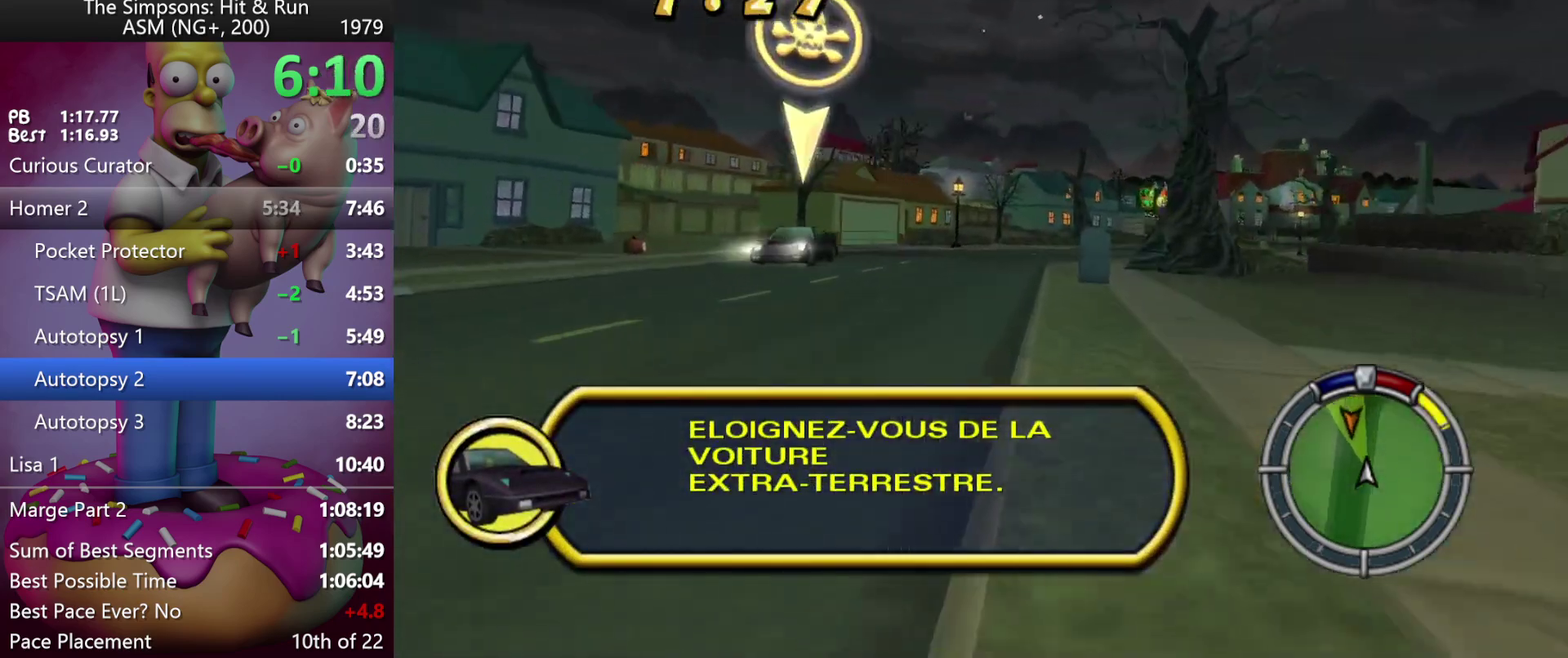
{"buttons": ["R2"], "events": []}
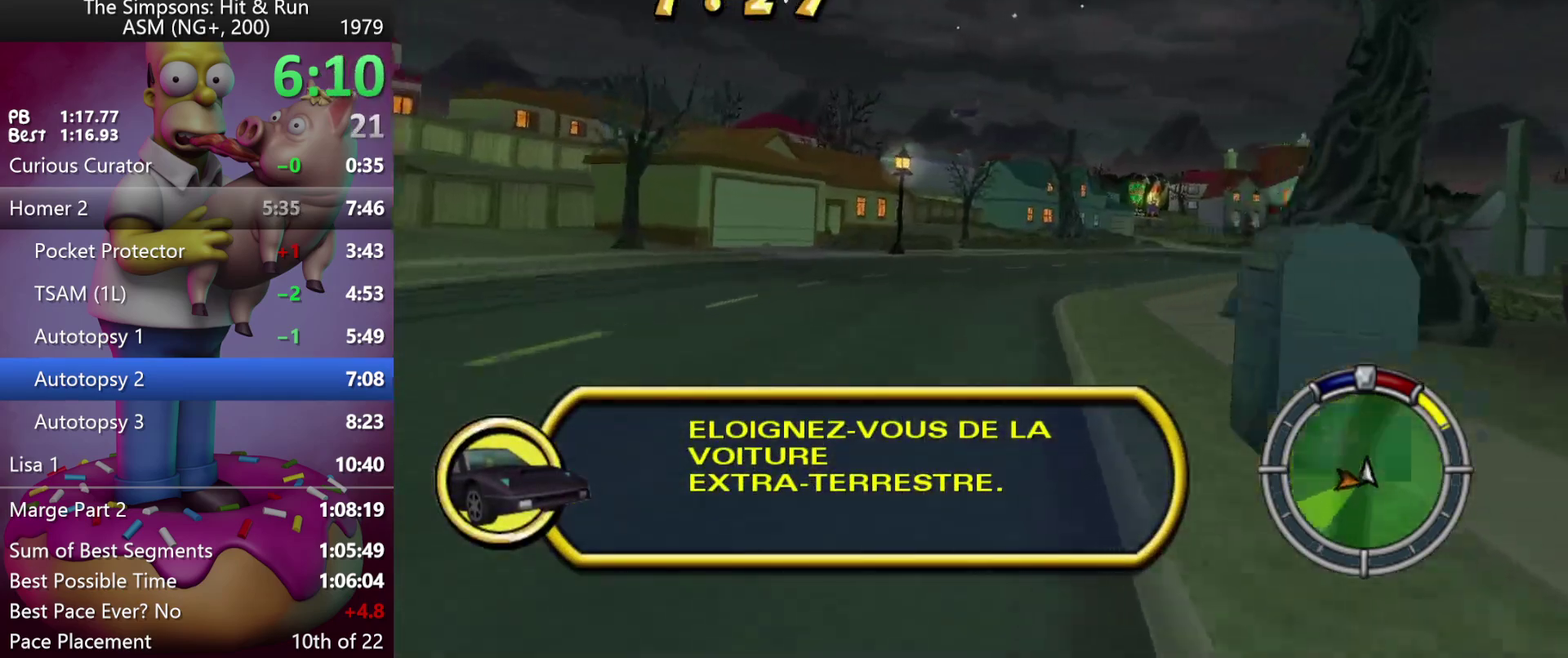
{"buttons": ["R2"], "events": []}
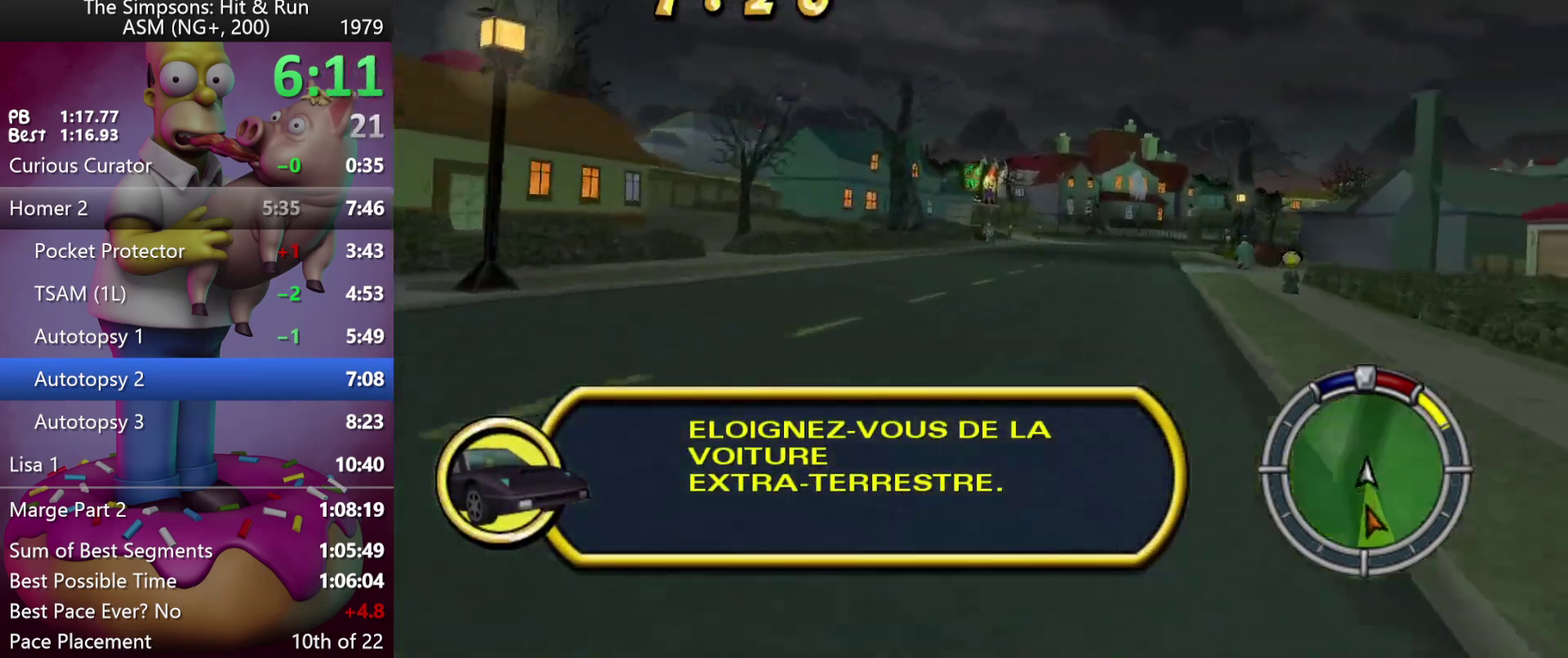
{"buttons": ["R2"], "events": []}
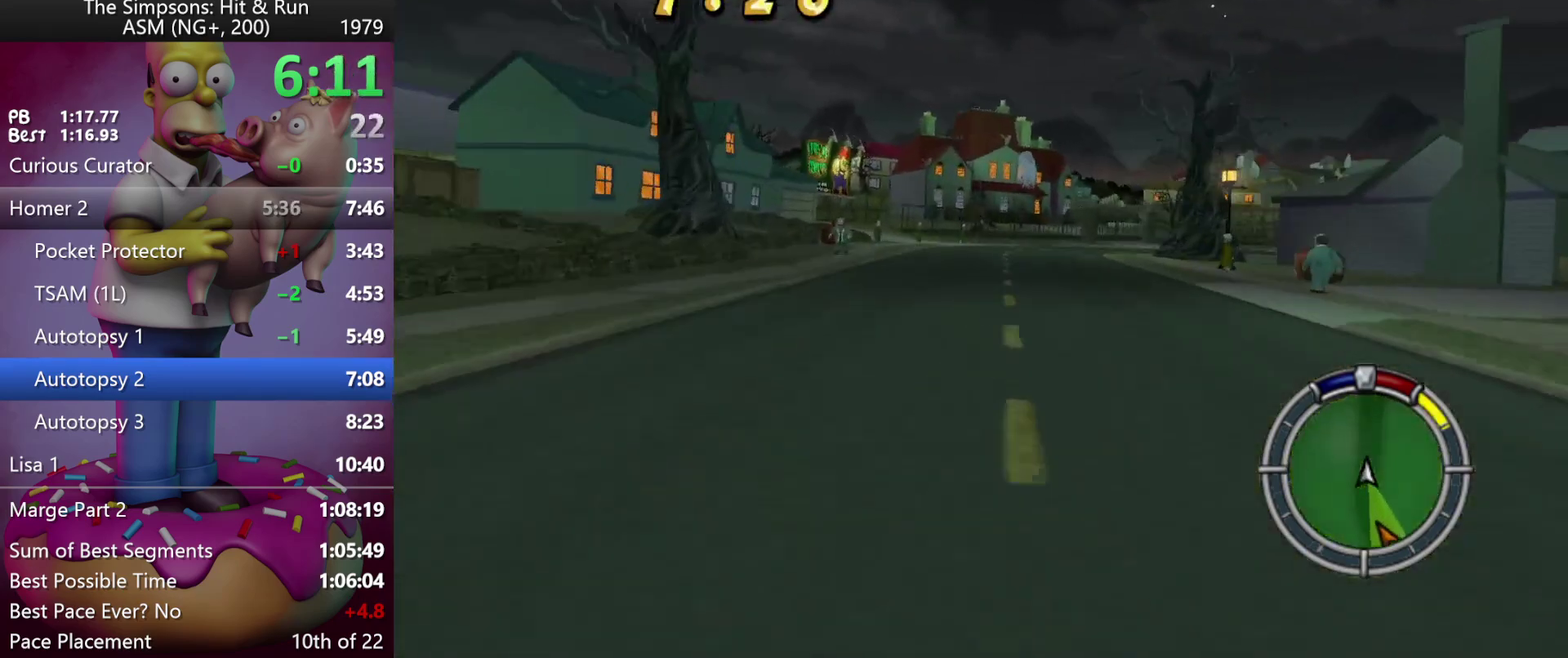
{"buttons": ["R2"], "events": []}
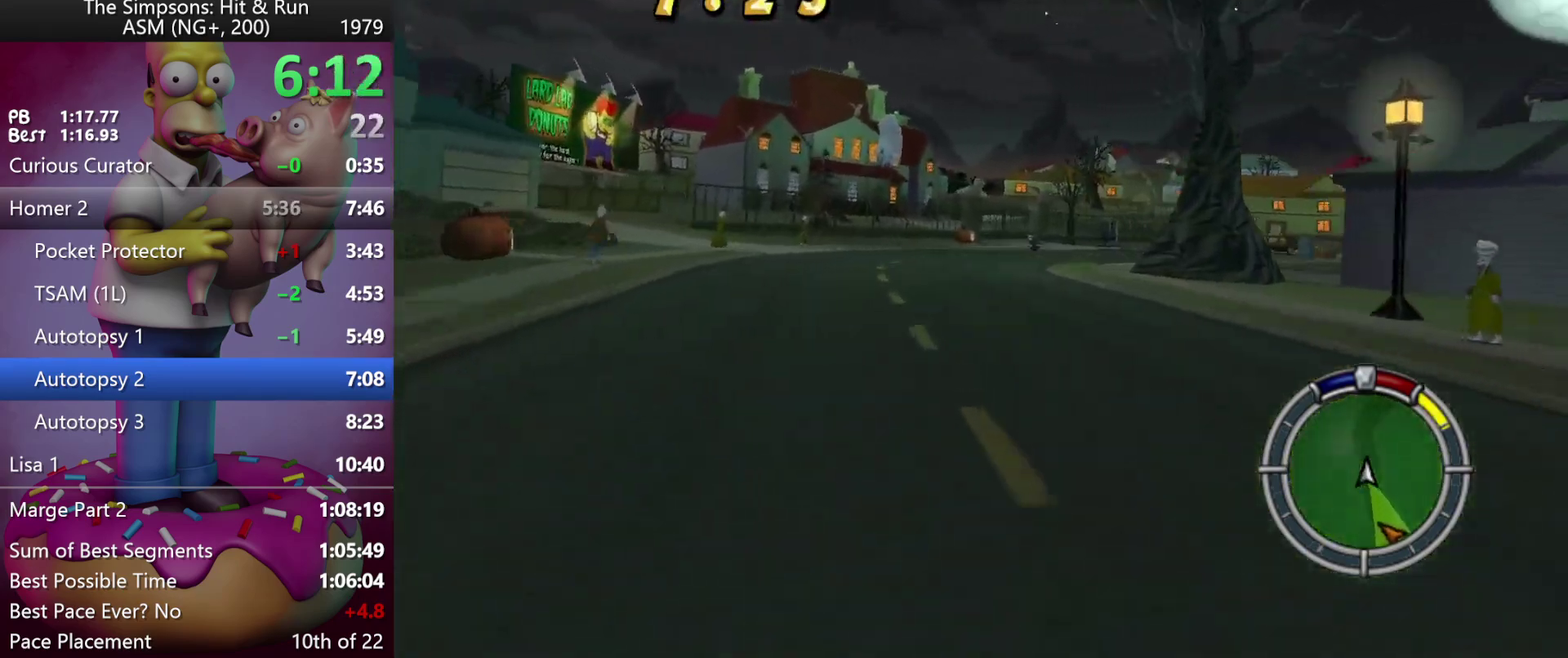
{"buttons": ["R2"], "events": []}
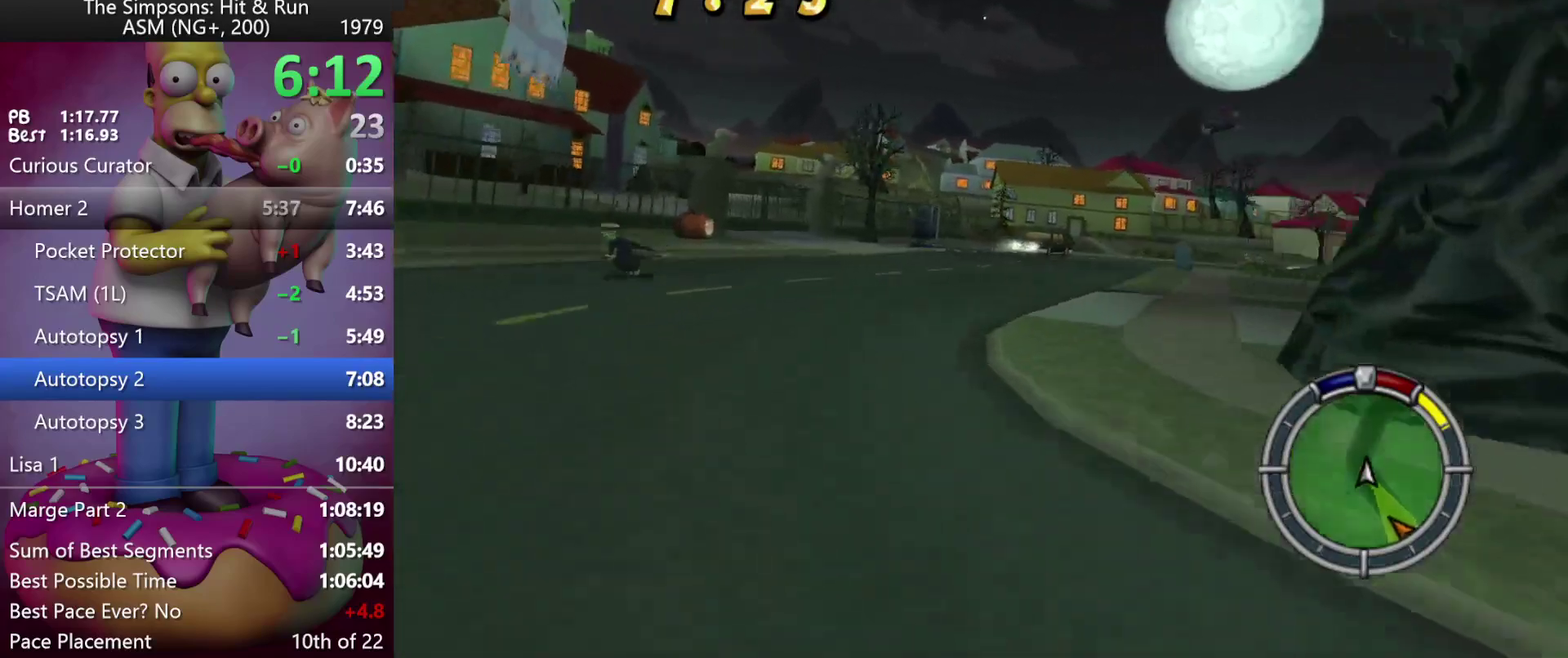
{"buttons": ["R2"], "events": []}
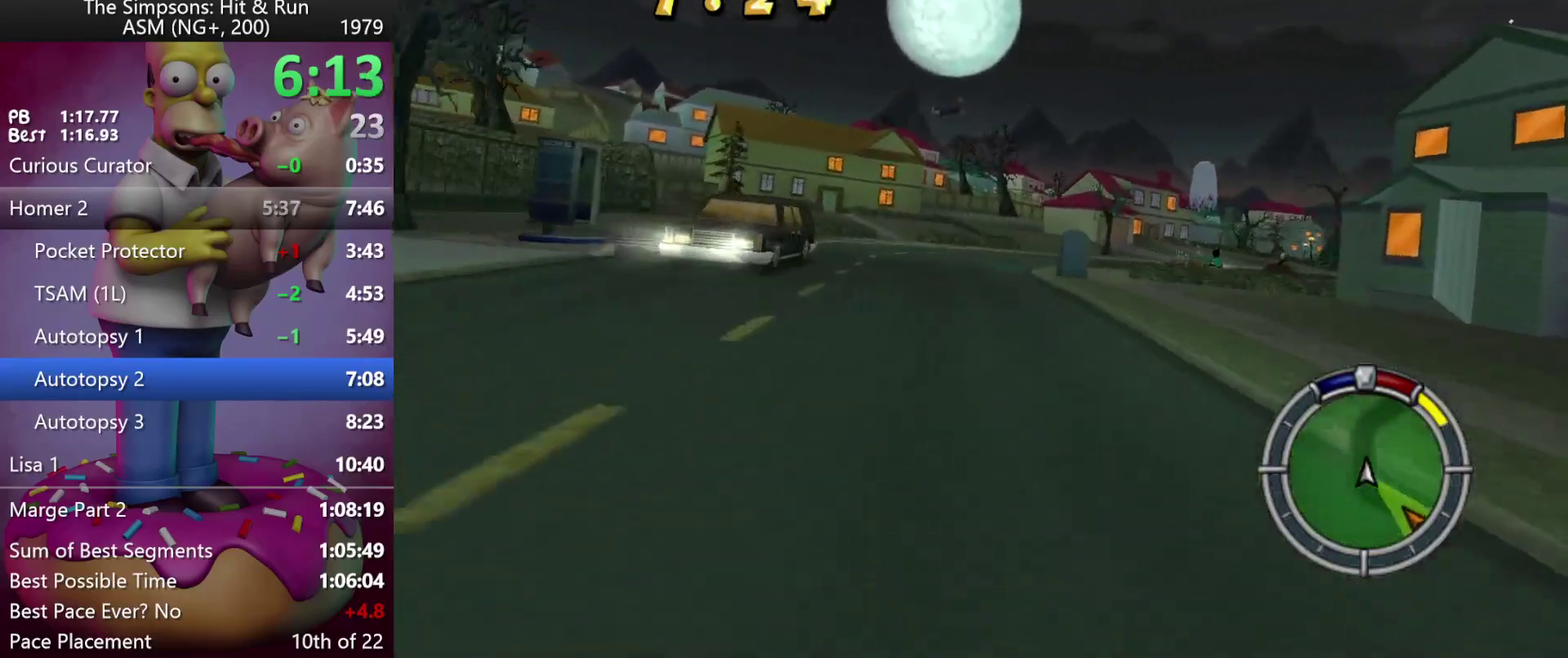
{"buttons": ["R2"], "events": []}
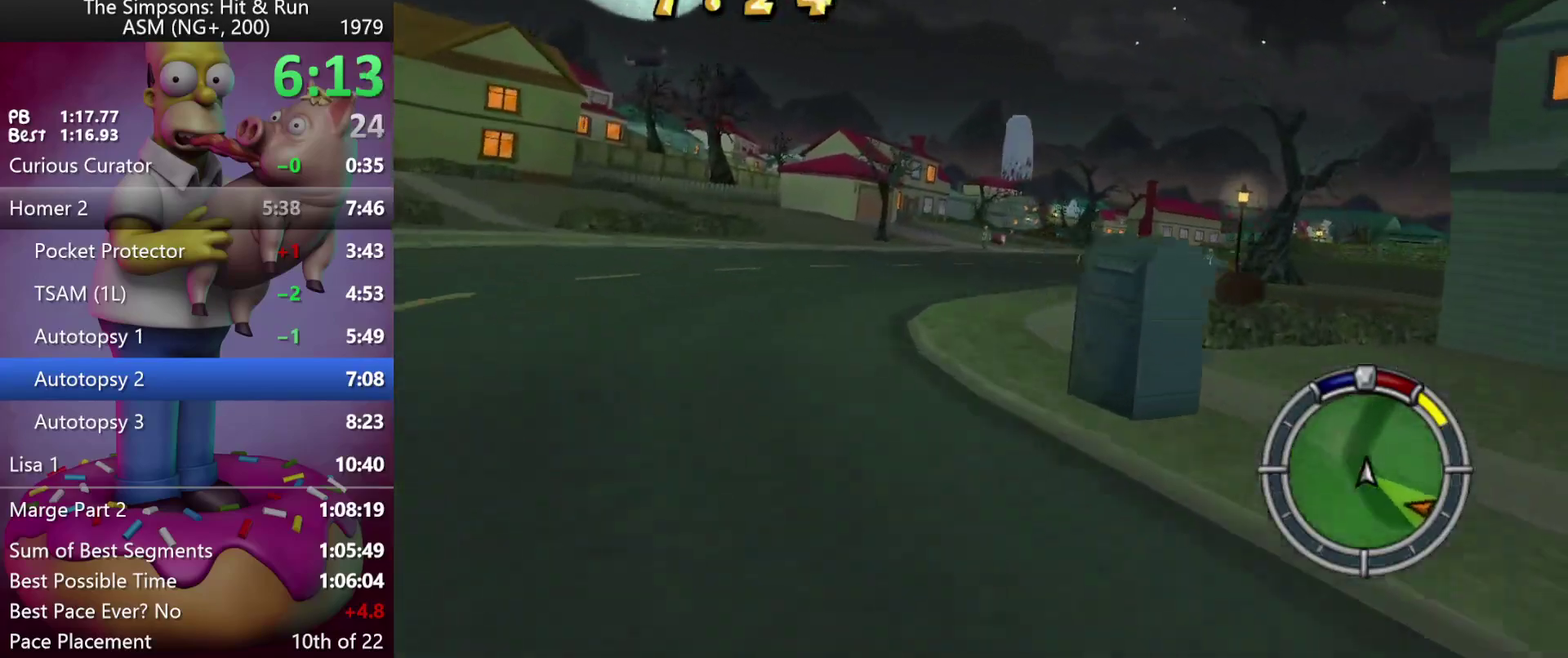
{"buttons": ["R2"], "events": []}
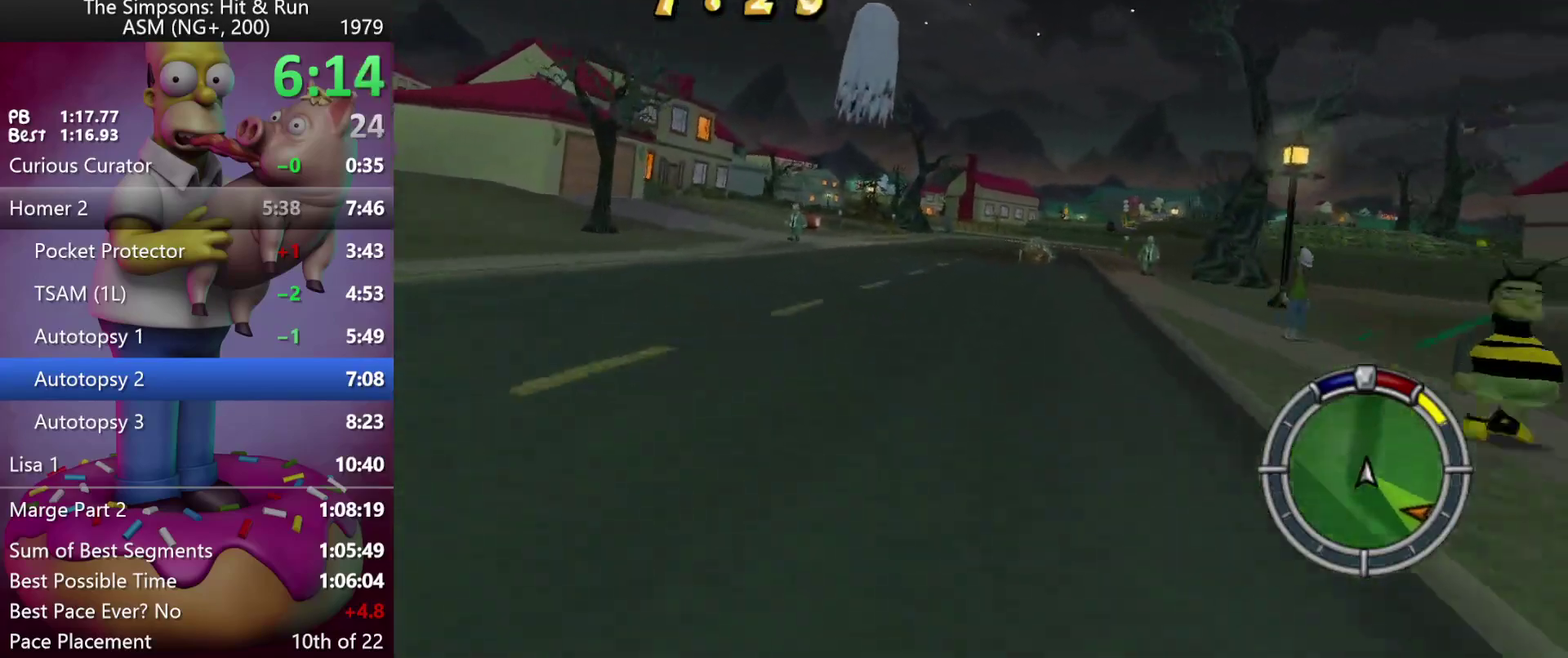
{"buttons": ["R2"], "events": [[100, "Y", "down"], [117, "A", "down"], [217, "A", "up"], [217, "Y", "up"]]}
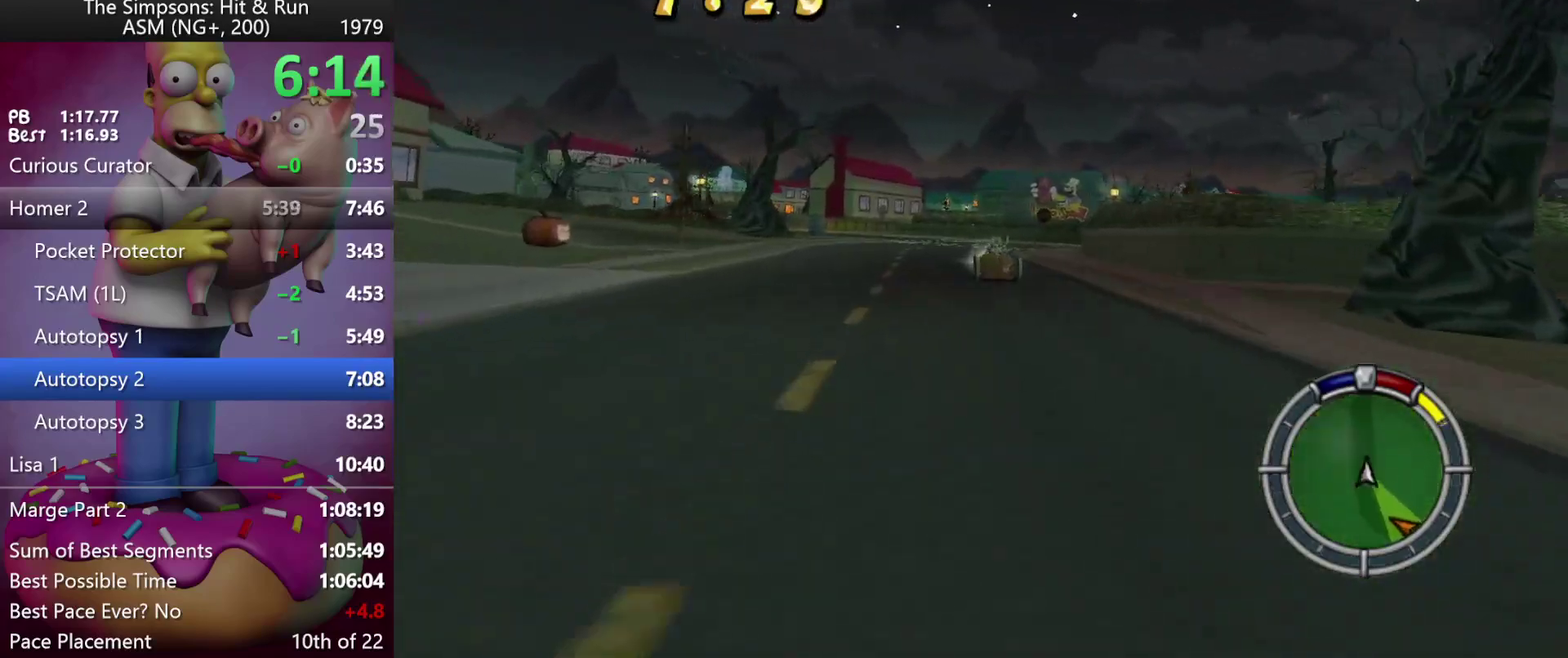
{"buttons": [], "events": [[417, "R2", "up"]]}
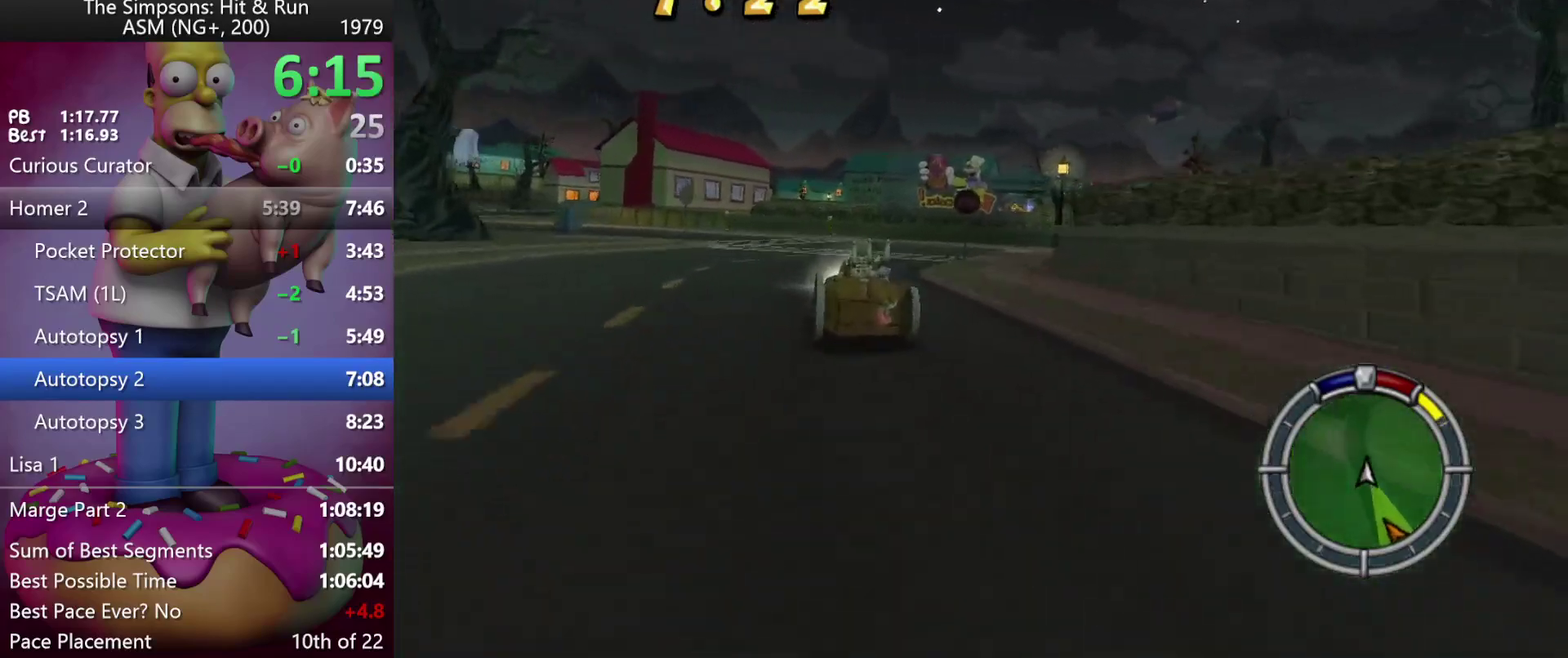
{"buttons": ["R2"], "events": [[83, "R2", "down"]]}
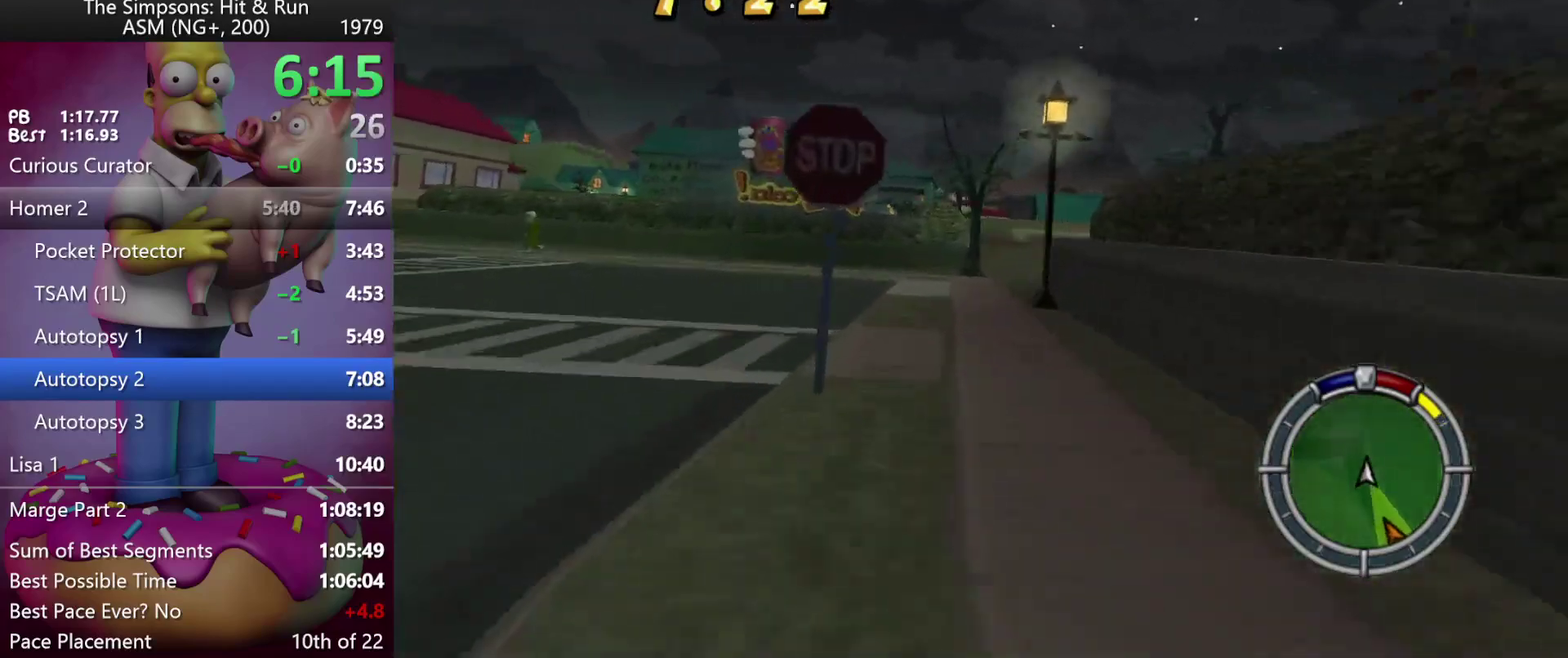
{"buttons": [], "events": [[367, "R2", "up"]]}
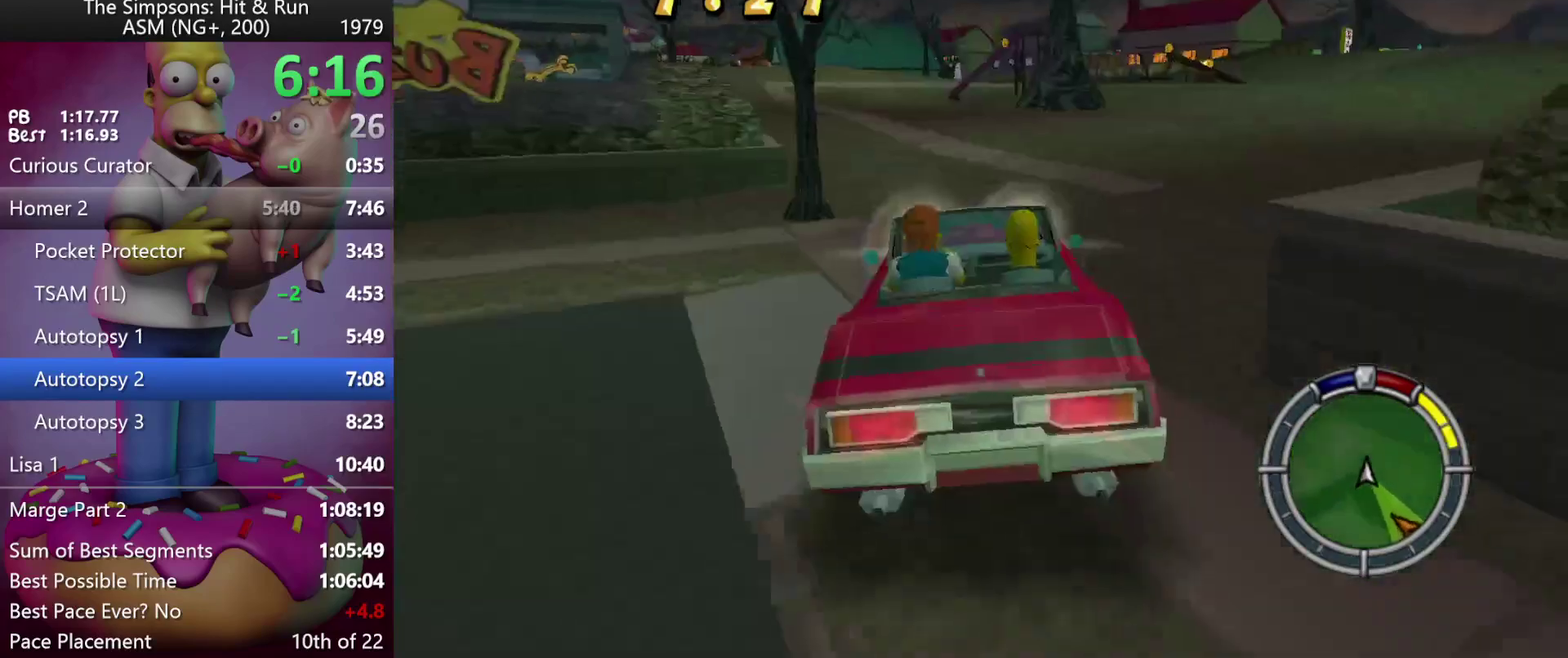
{"buttons": [], "events": [[17, "R1", "down"], [67, "R1", "up"], [150, "R1", "down"], [250, "R1", "up"]]}
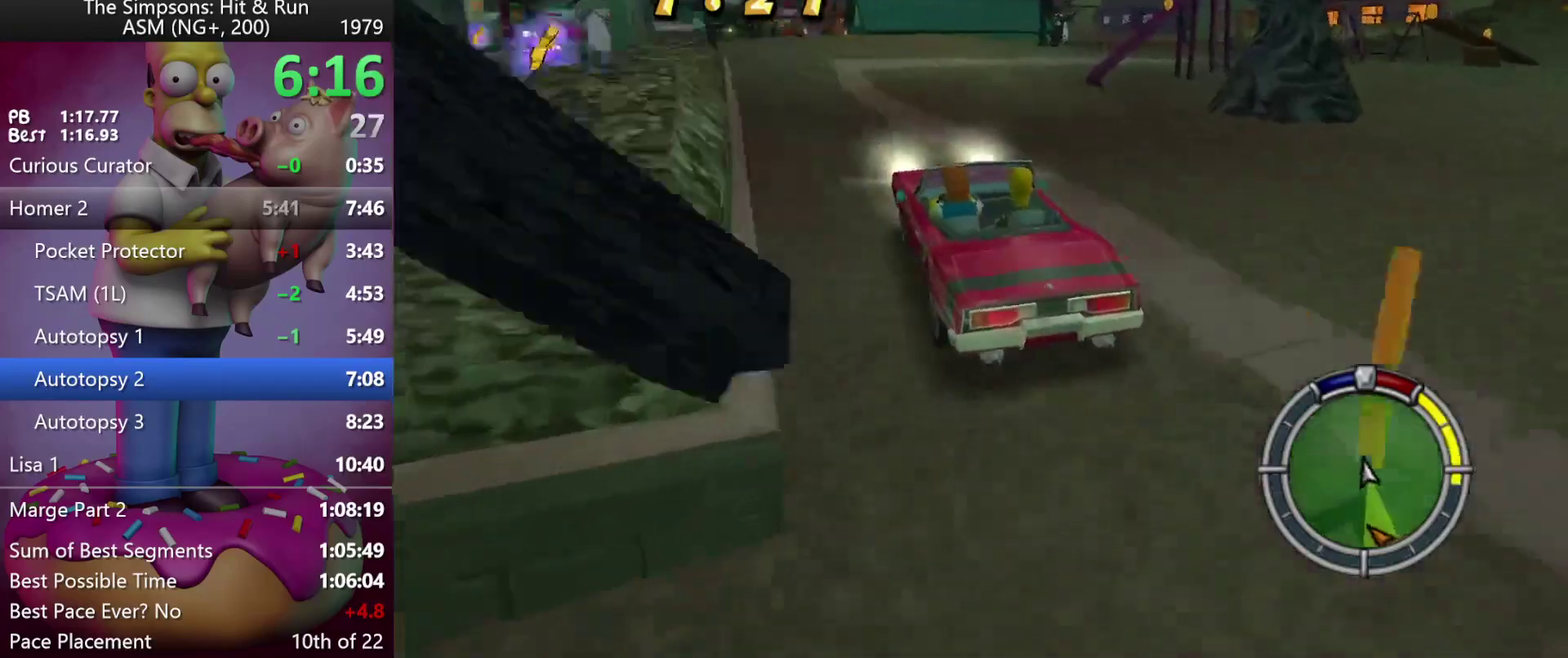
{"buttons": ["X", "Y", "L2"], "events": [[467, "Y", "down"], [483, "L2", "down"], [483, "X", "down"]]}
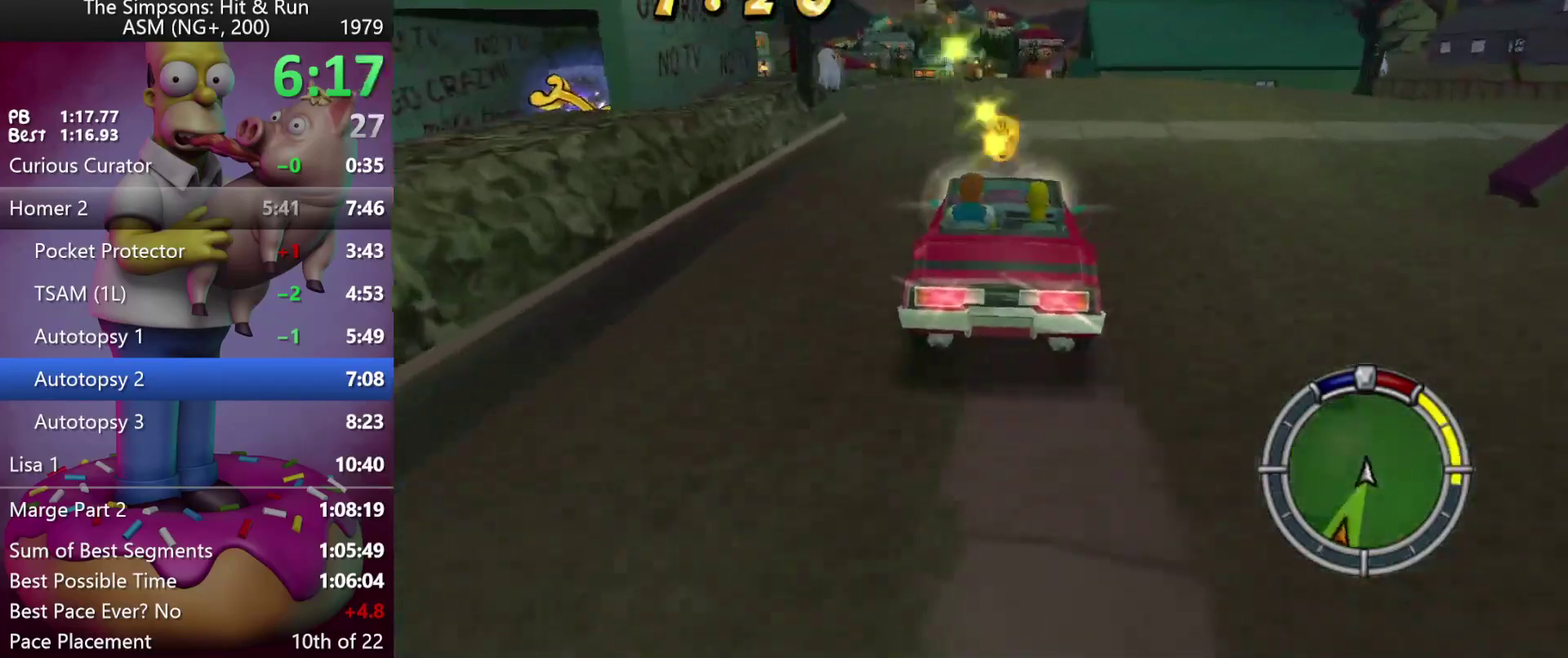
{"buttons": ["X", "Y", "L2"], "events": []}
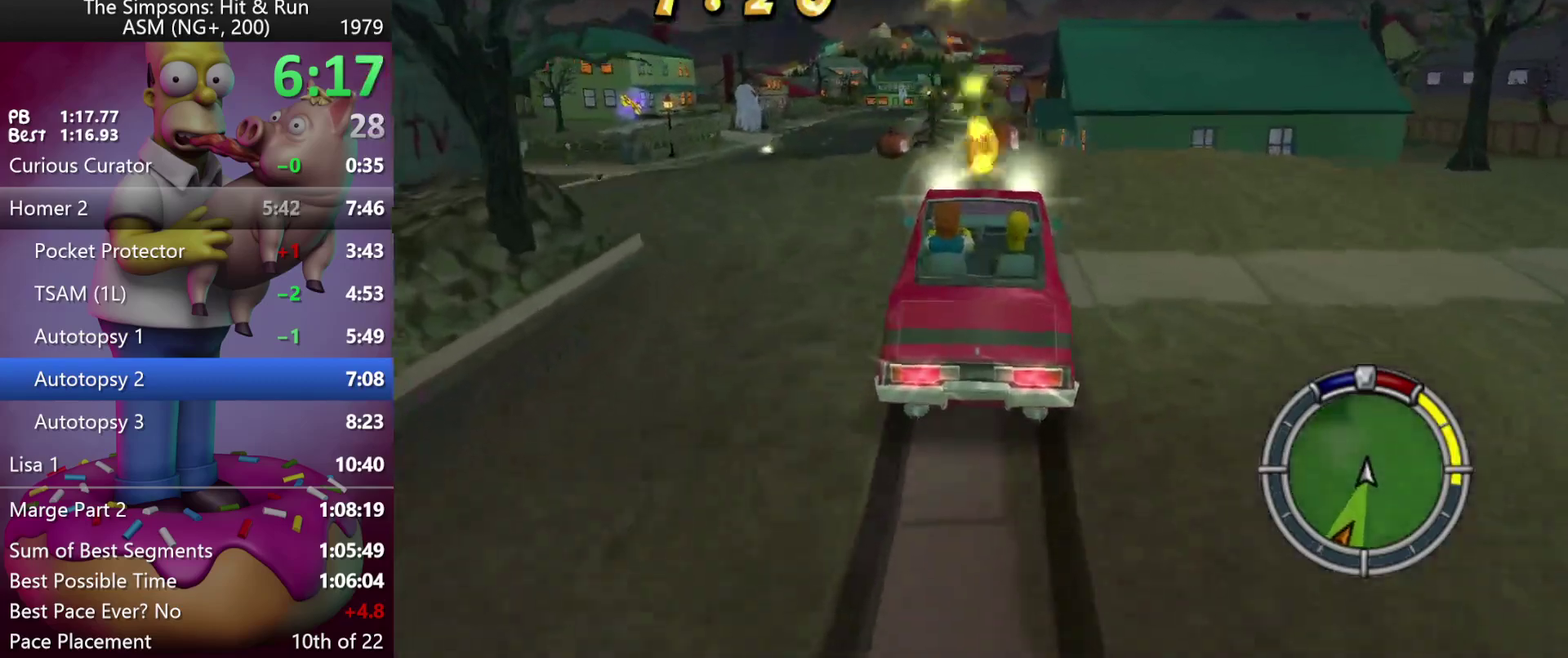
{"buttons": [], "events": [[133, "L2", "up"], [150, "X", "up"], [183, "Y", "up"]]}
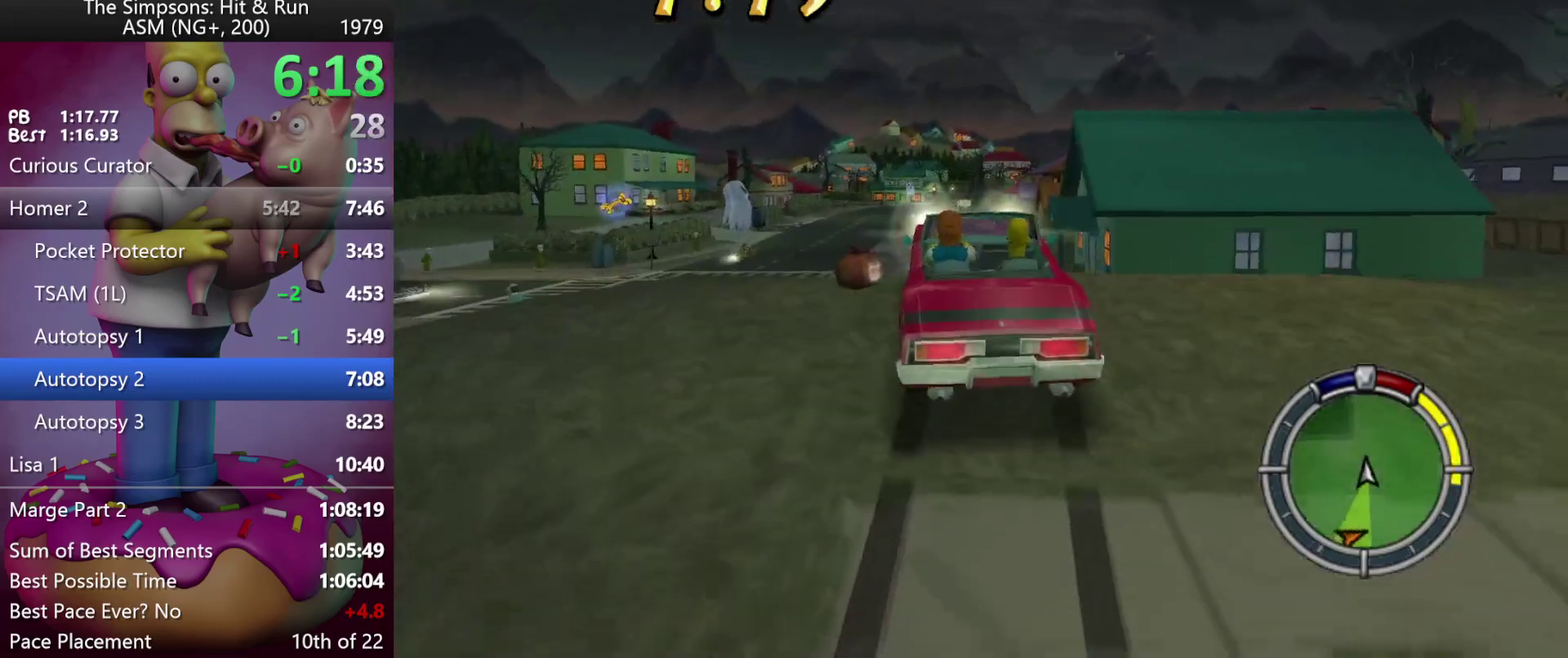
{"buttons": ["X", "Y", "L2"], "events": [[33, "L2", "down"], [33, "X", "down"], [33, "Y", "down"], [217, "X", "up"], [233, "L2", "up"], [233, "Y", "up"], [383, "X", "down"], [383, "Y", "down"], [483, "L2", "down"]]}
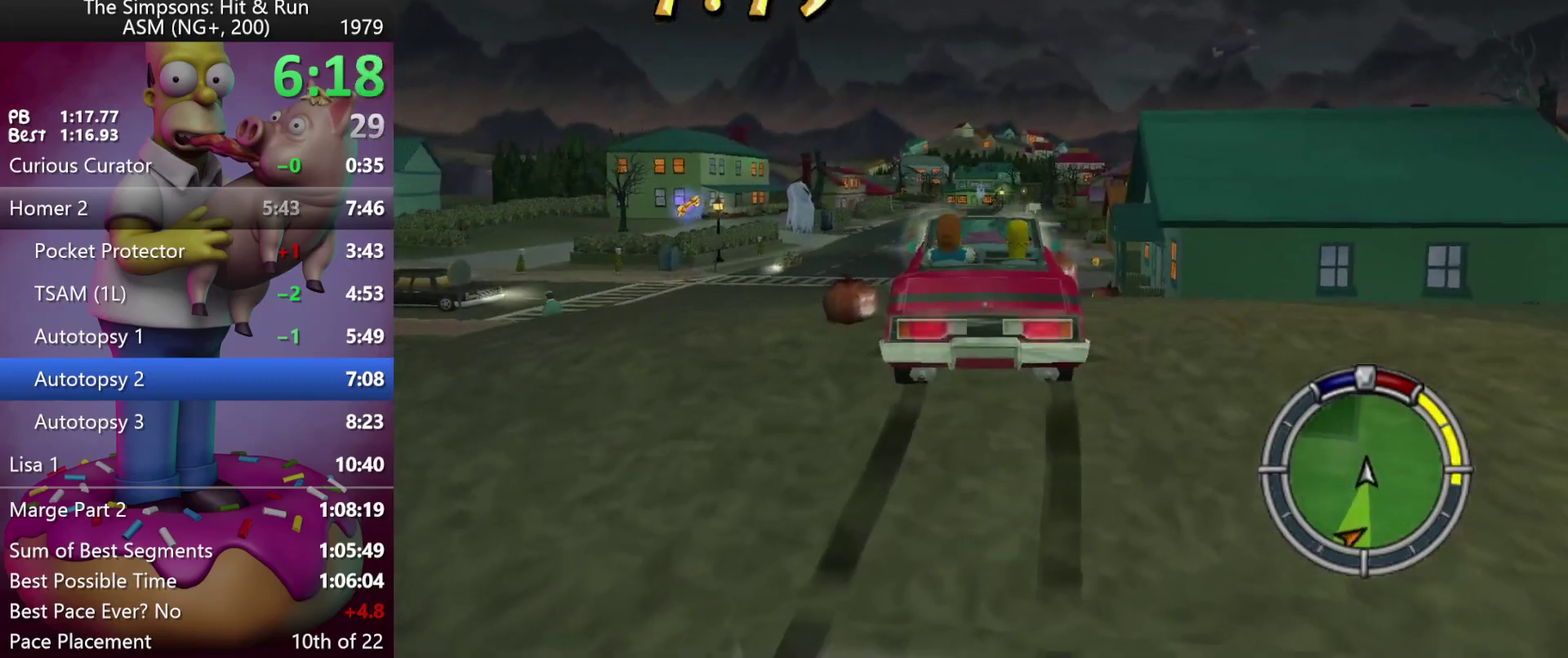
{"buttons": [], "events": [[50, "Y", "up"], [67, "X", "up"], [100, "L2", "up"]]}
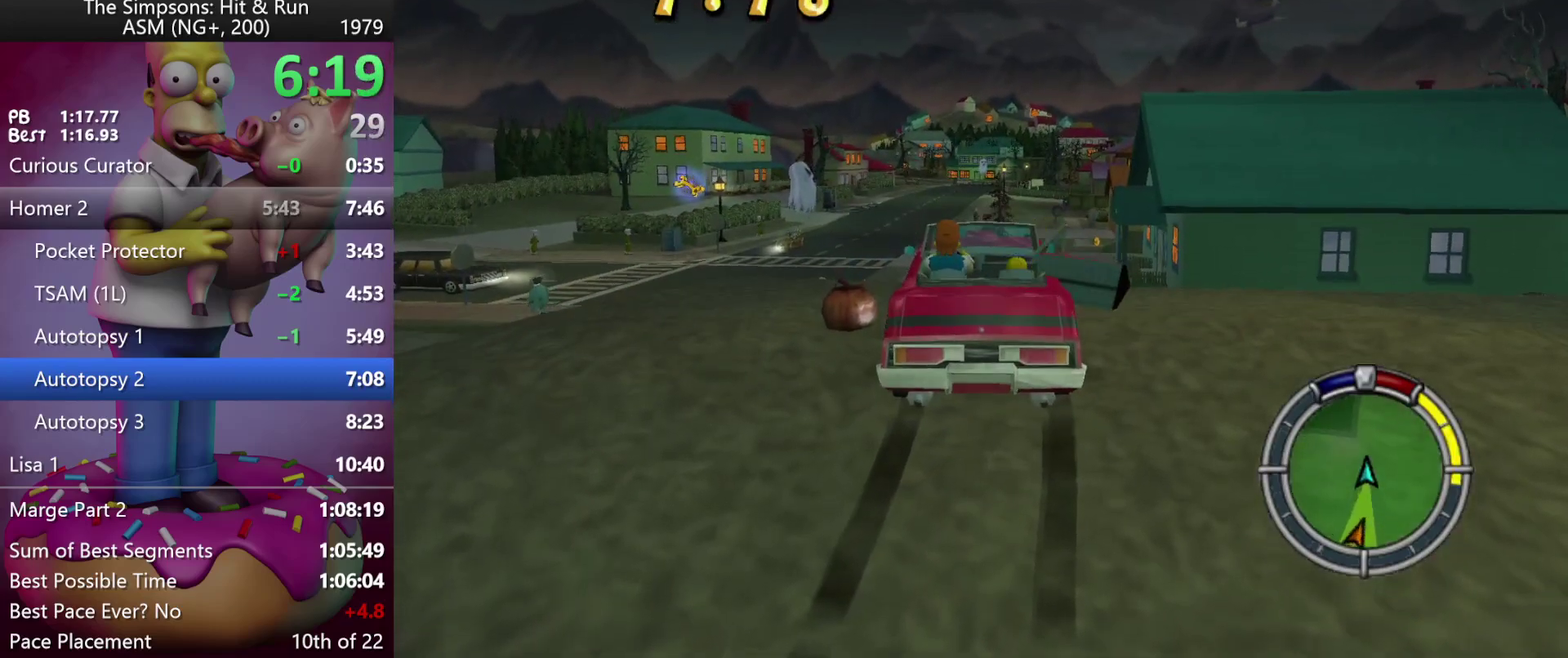
{"buttons": ["A"], "events": [[467, "A", "down"]]}
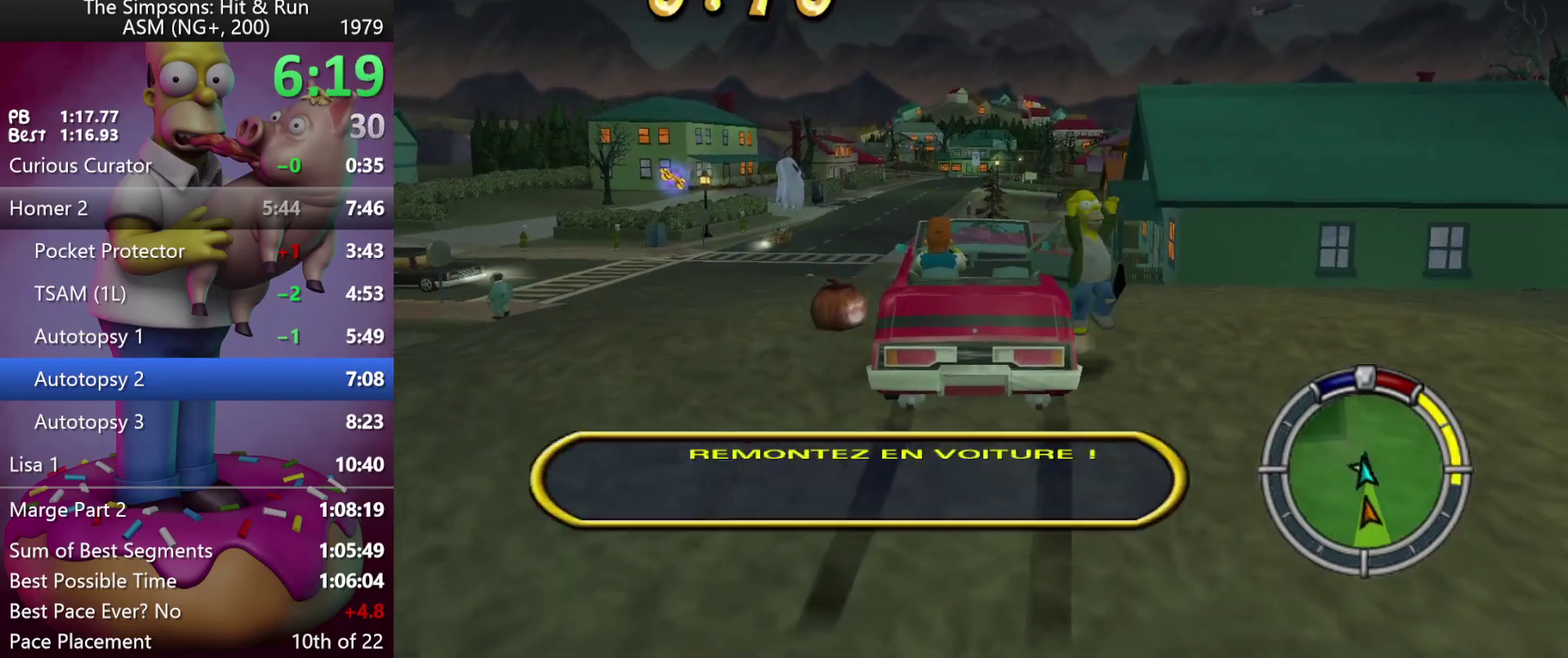
{"buttons": [], "events": [[133, "A", "up"]]}